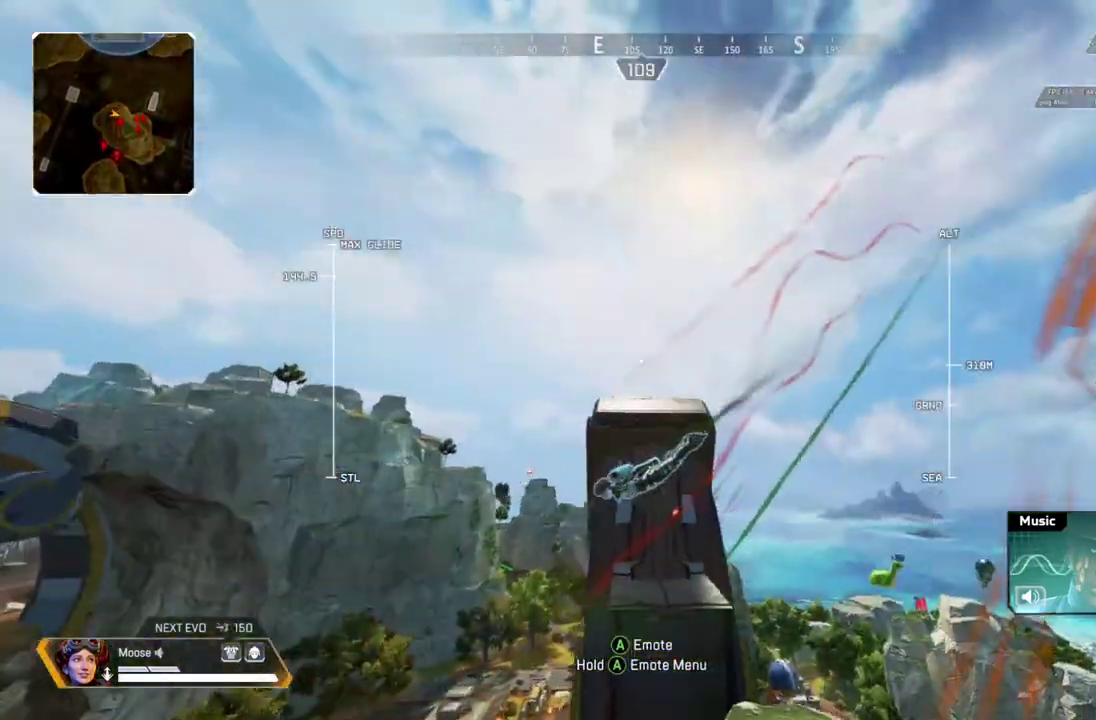
Gameplay with a controller (PlayStation layout); each line is a JSON object with the inputs held at the frame after it. "button_events" lists button changes between this image and that frame as [ms after this image, input, new state], when the widget could be followed in between (sticks are given only as held states). Not read: CIRCLE CROSS L3 R3.
{"buttons": ["R2"], "left_stick": "up", "right_stick": "center", "button_events": []}
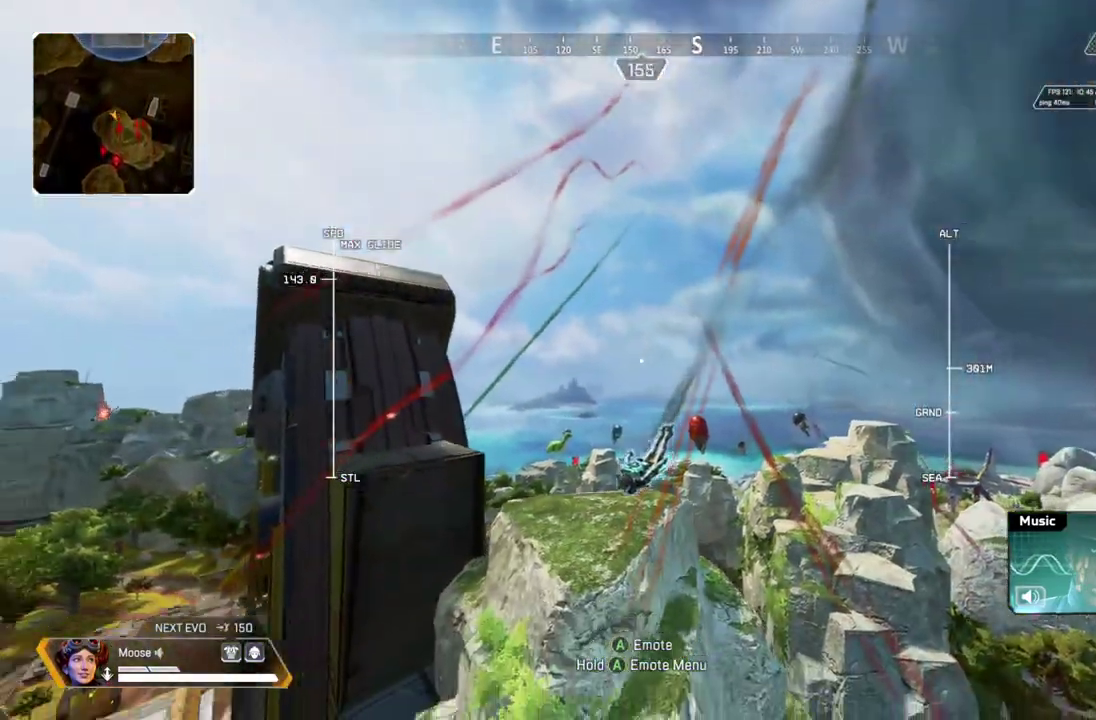
{"buttons": ["R2"], "left_stick": "up", "right_stick": "right", "button_events": []}
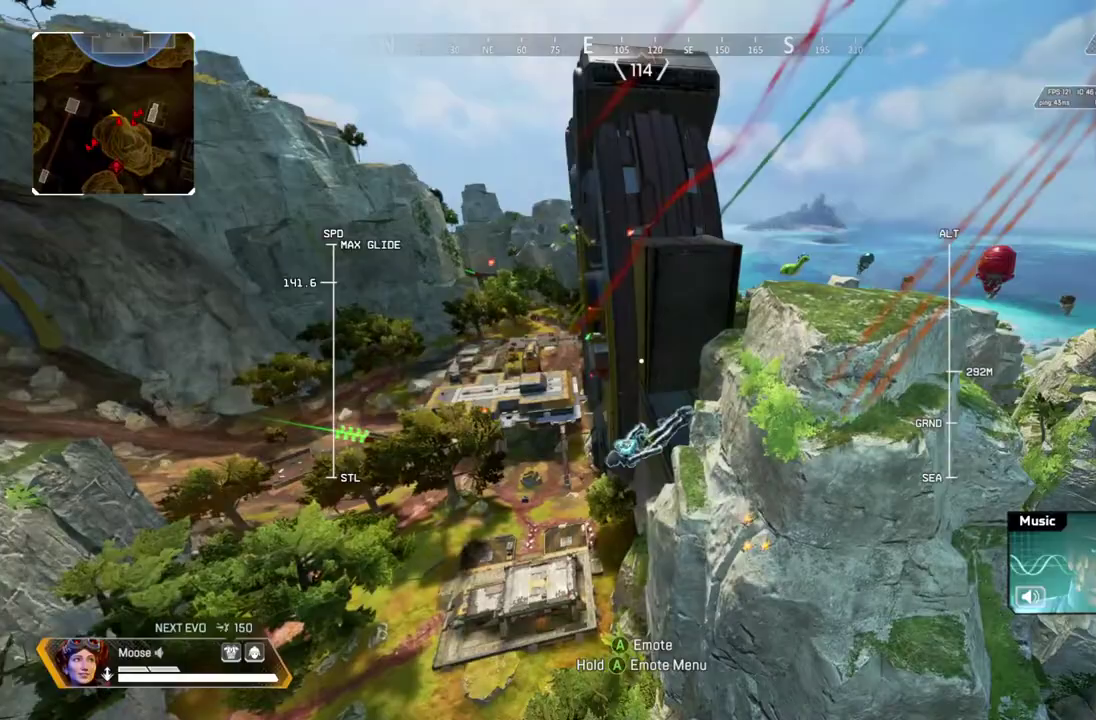
{"buttons": ["R2"], "left_stick": "up", "right_stick": "right", "button_events": []}
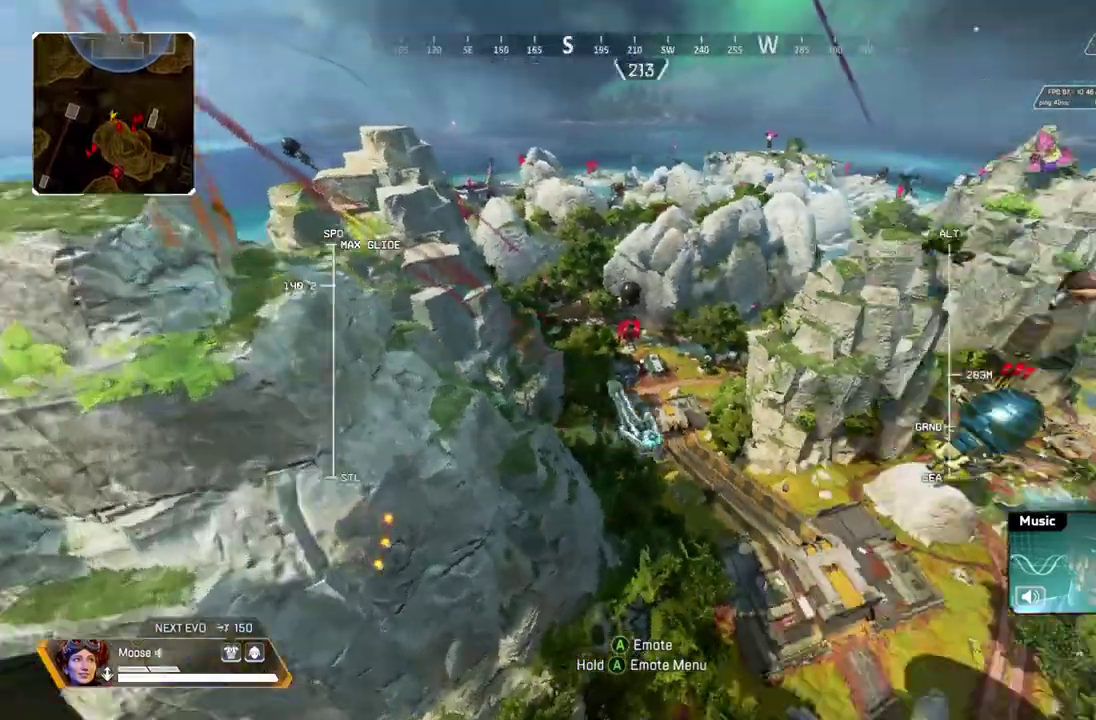
{"buttons": ["R2"], "left_stick": "up", "right_stick": "right", "button_events": []}
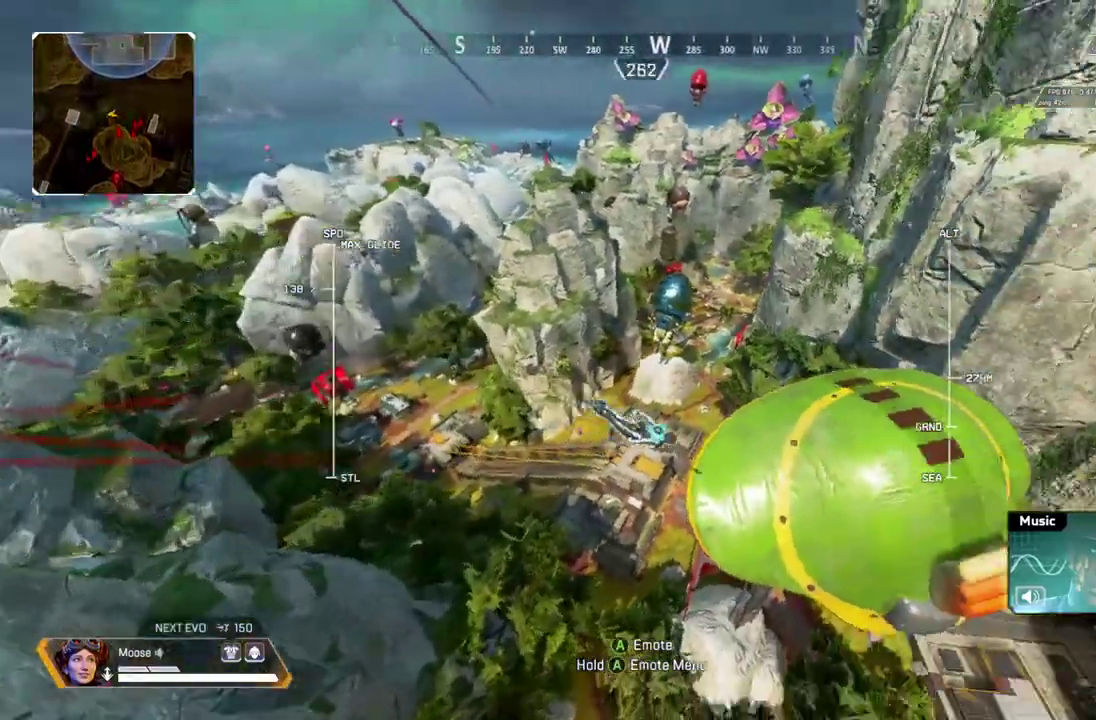
{"buttons": ["R2"], "left_stick": "up", "right_stick": "center", "button_events": []}
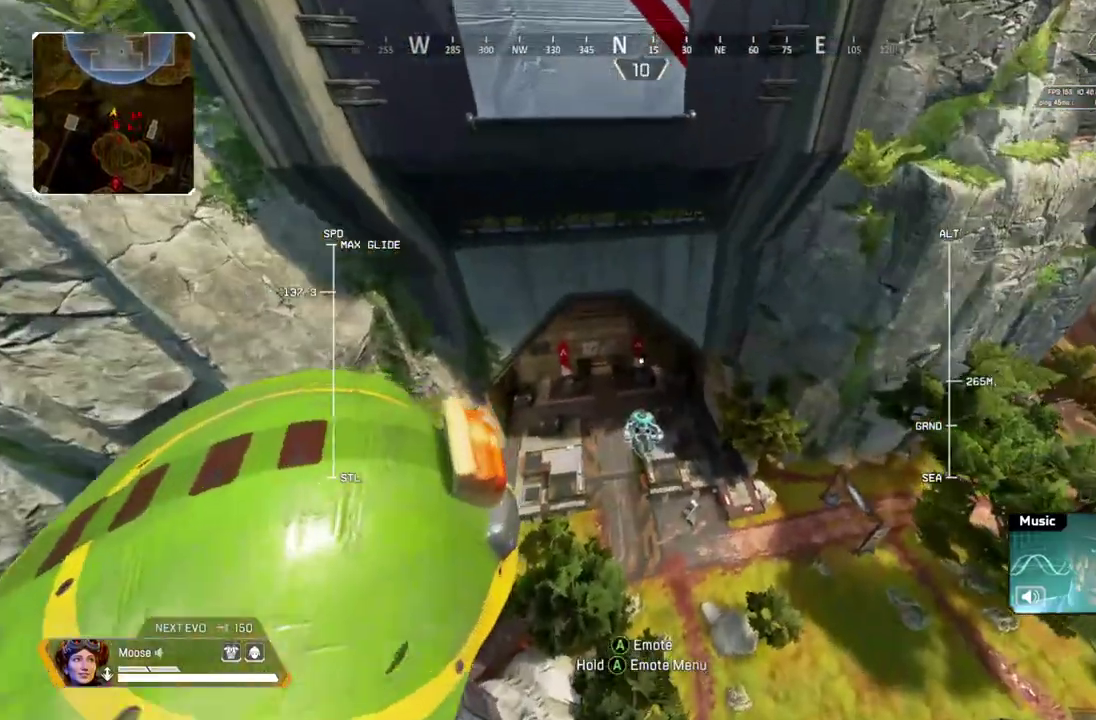
{"buttons": [], "left_stick": "up", "right_stick": "center", "button_events": [[50, "R2", "up"]]}
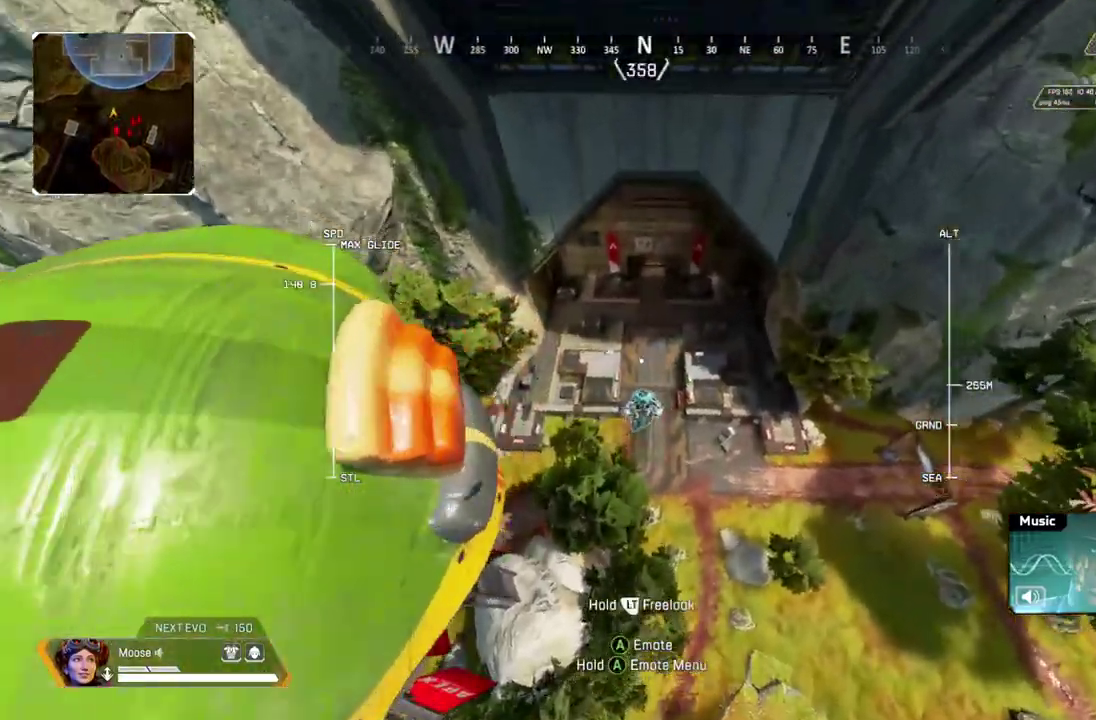
{"buttons": [], "left_stick": "up", "right_stick": "center", "button_events": []}
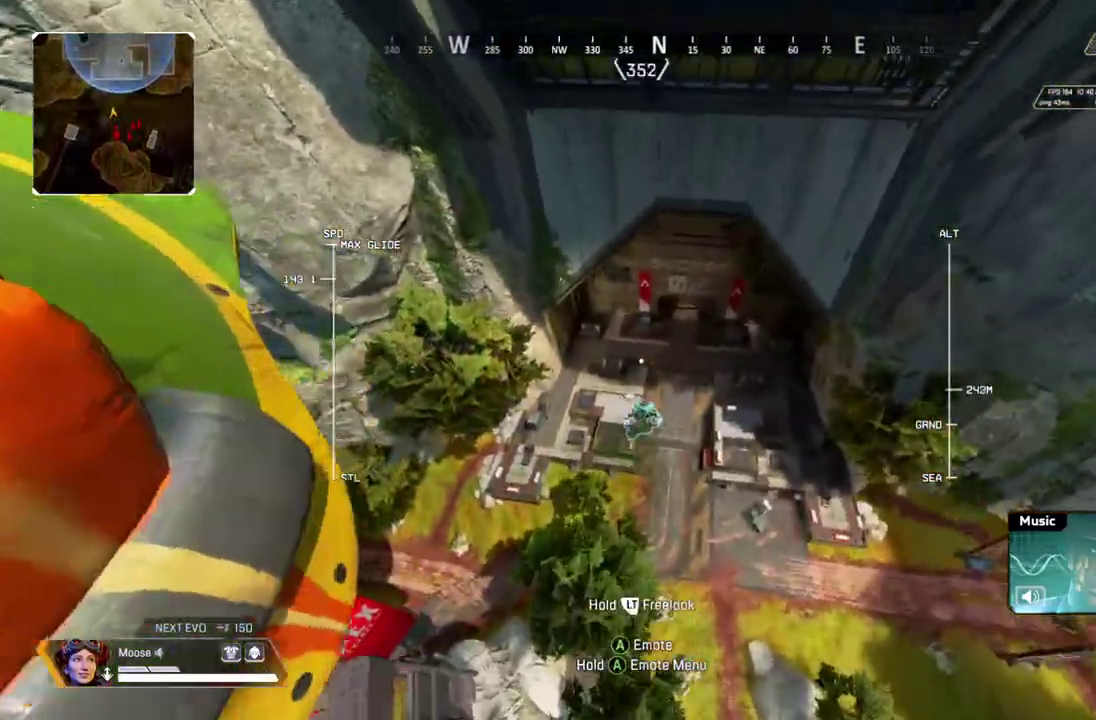
{"buttons": ["R2"], "left_stick": "up", "right_stick": "left", "button_events": [[100, "R2", "down"]]}
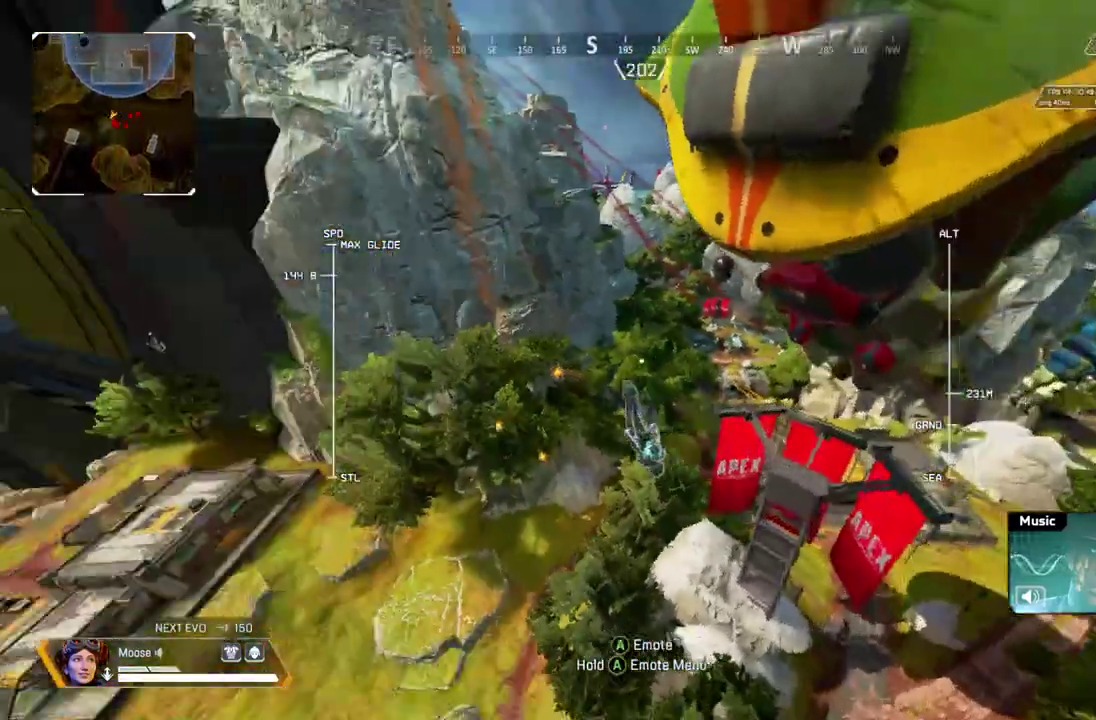
{"buttons": ["R2"], "left_stick": "up", "right_stick": "center", "button_events": []}
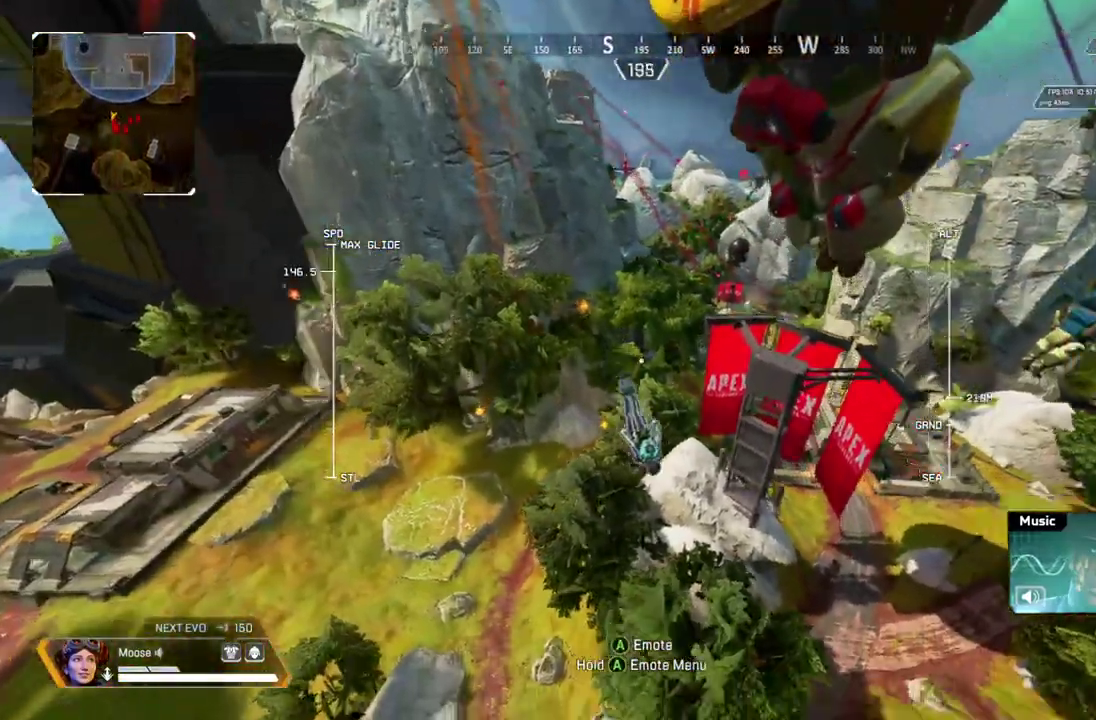
{"buttons": [], "left_stick": "up", "right_stick": "center", "button_events": [[333, "R2", "up"]]}
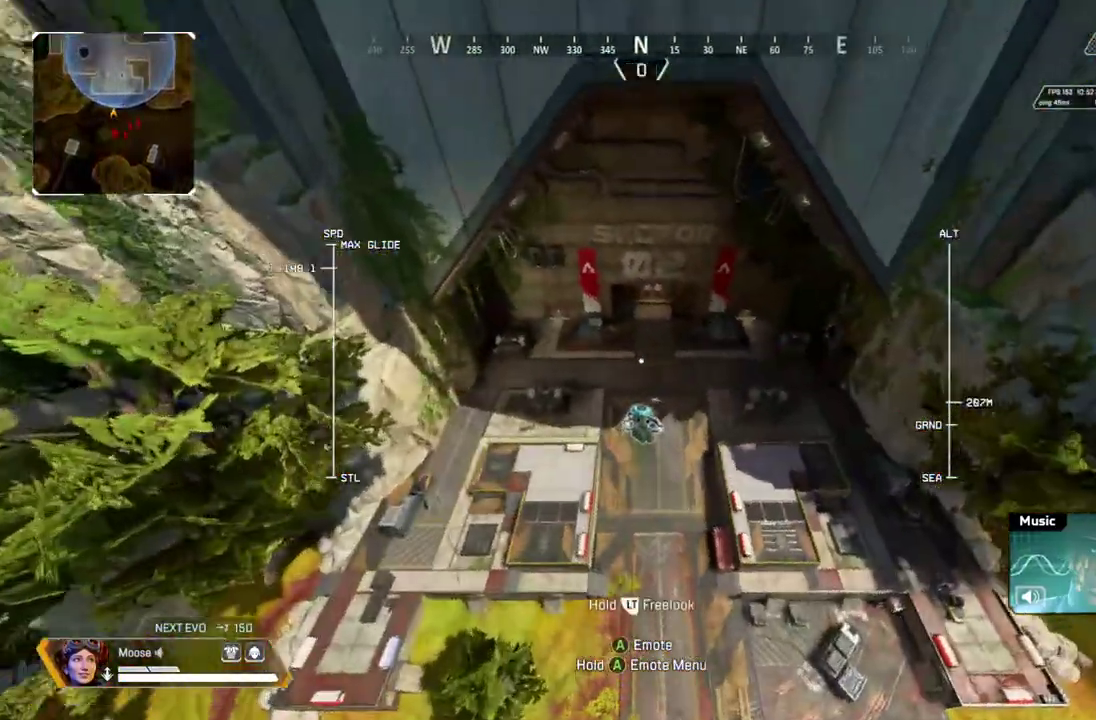
{"buttons": [], "left_stick": "up", "right_stick": "center", "button_events": []}
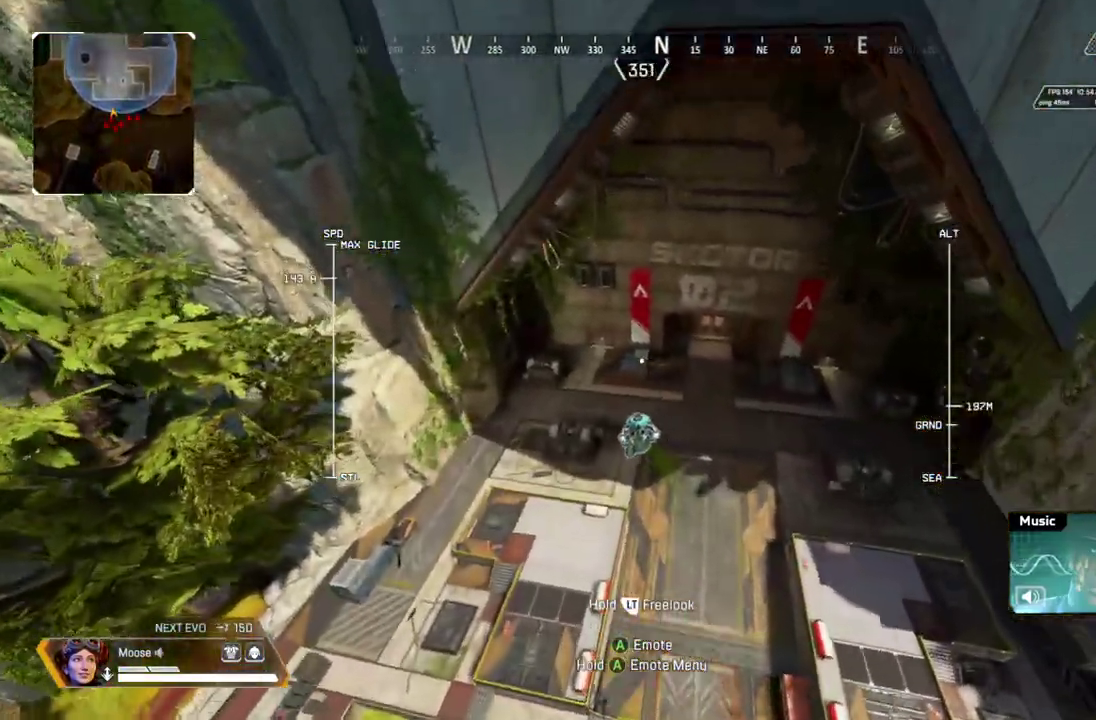
{"buttons": [], "left_stick": "up", "right_stick": "center", "button_events": []}
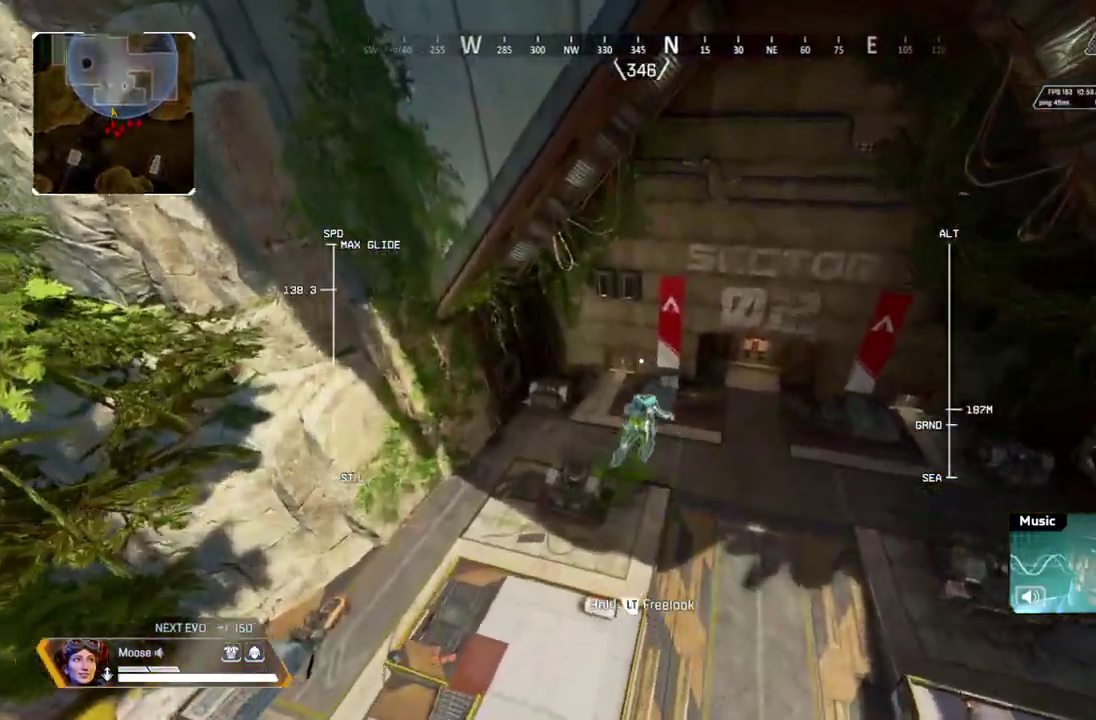
{"buttons": [], "left_stick": "up", "right_stick": "center", "button_events": []}
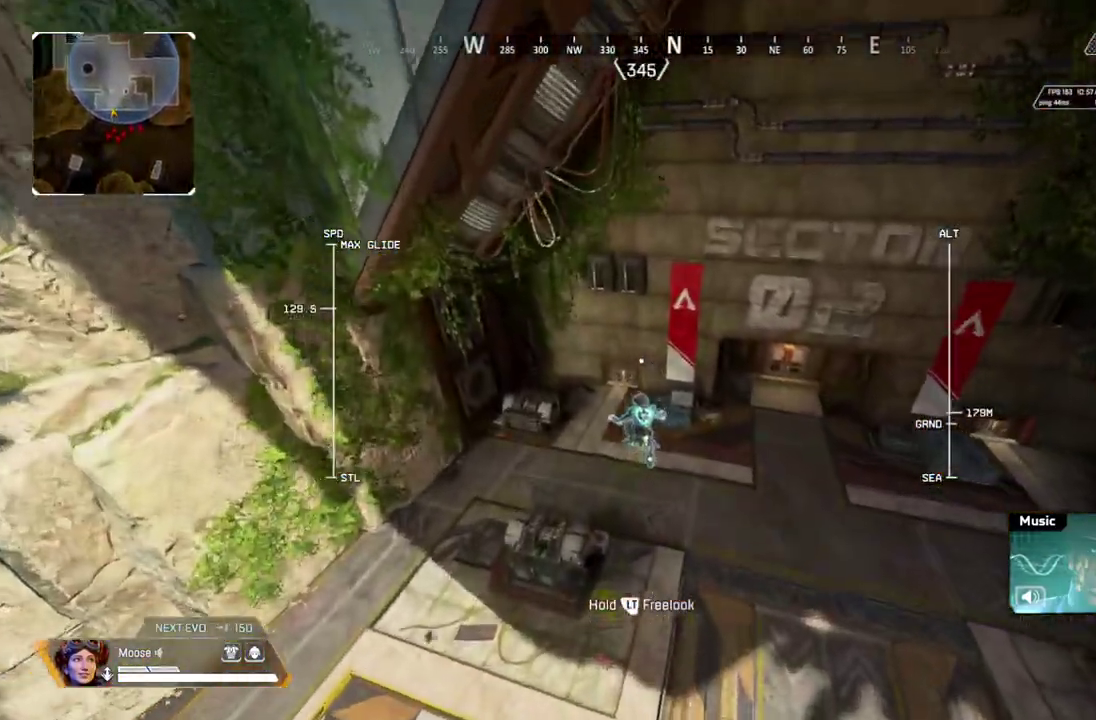
{"buttons": [], "left_stick": "up", "right_stick": "center", "button_events": []}
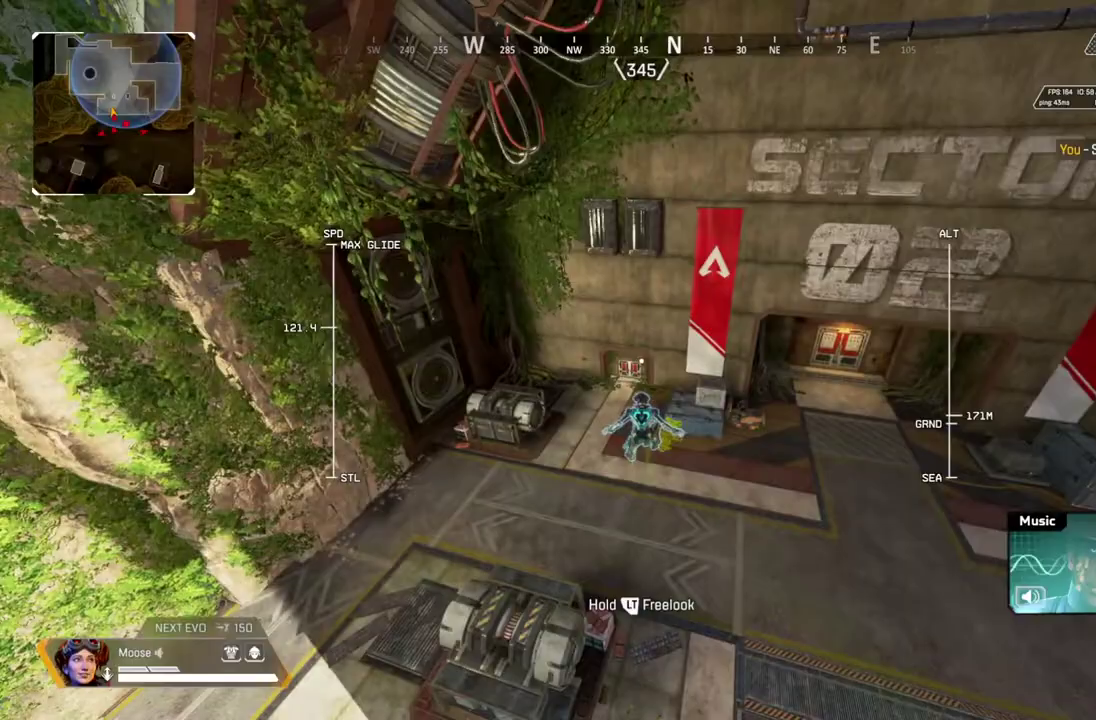
{"buttons": [], "left_stick": "up", "right_stick": "center", "button_events": []}
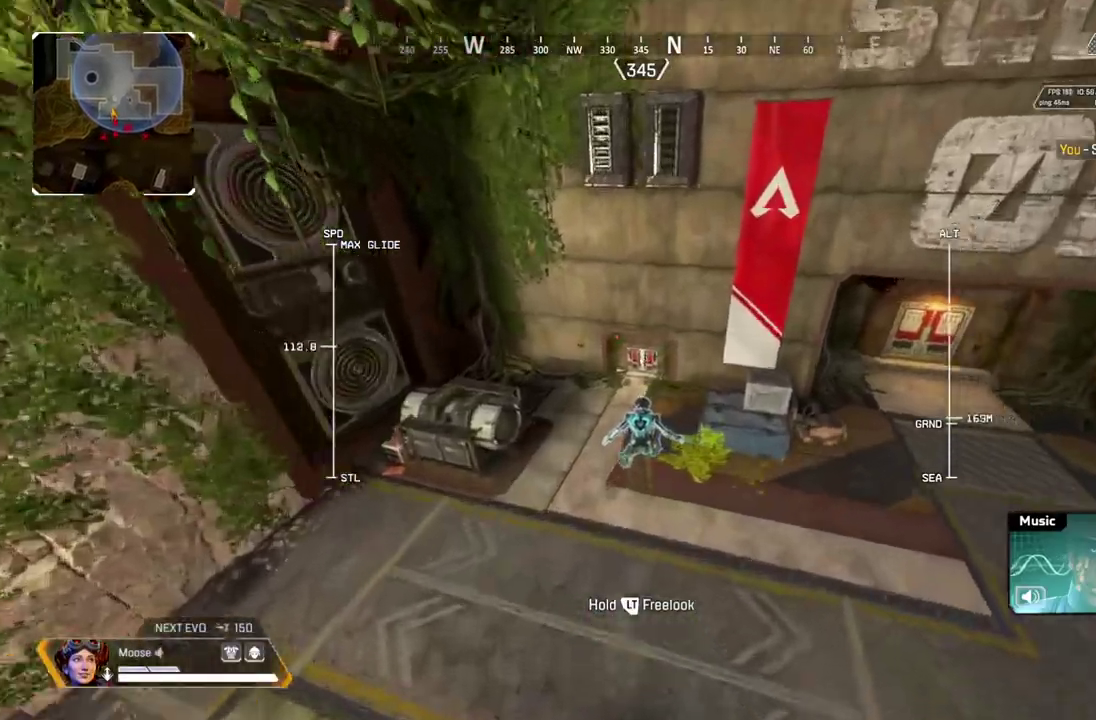
{"buttons": [], "left_stick": "up", "right_stick": "center", "button_events": []}
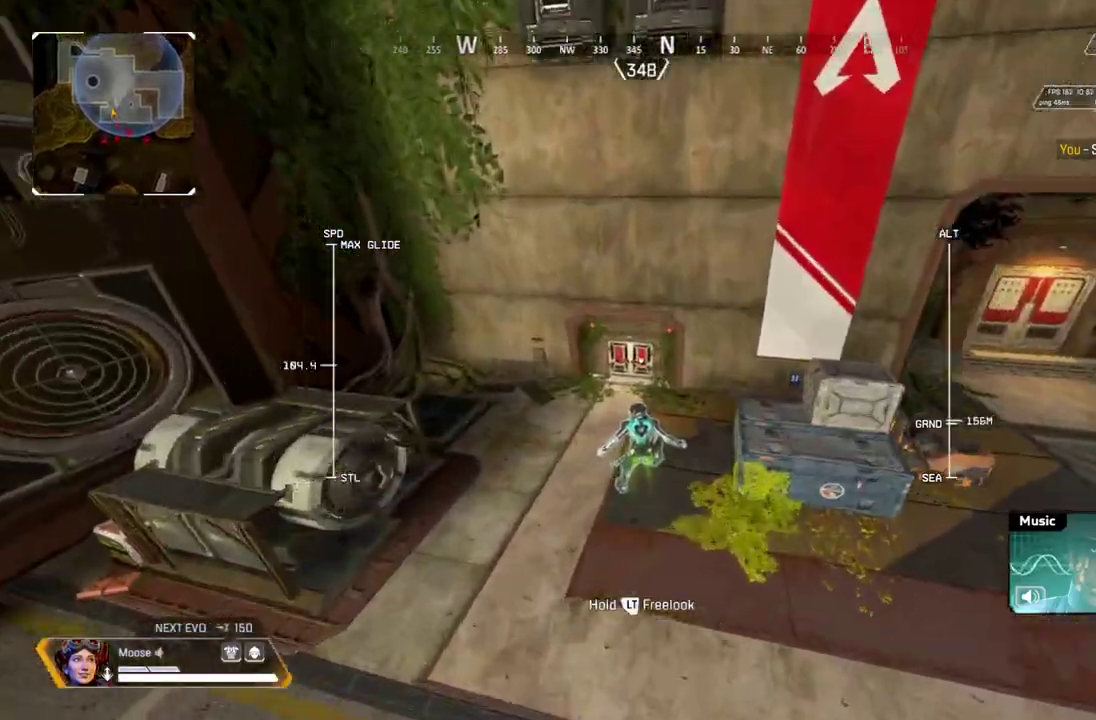
{"buttons": [], "left_stick": "up-left", "right_stick": "center", "button_events": []}
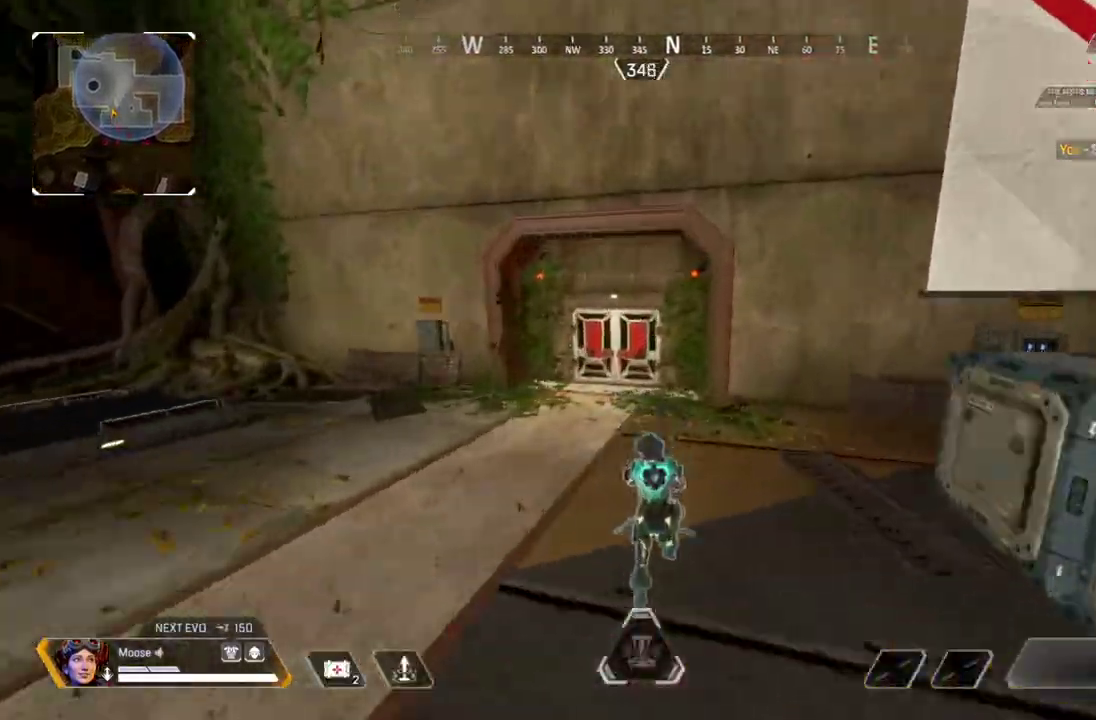
{"buttons": ["SQUARE"], "left_stick": "left", "right_stick": "center", "button_events": [[483, "SQUARE", "down"]]}
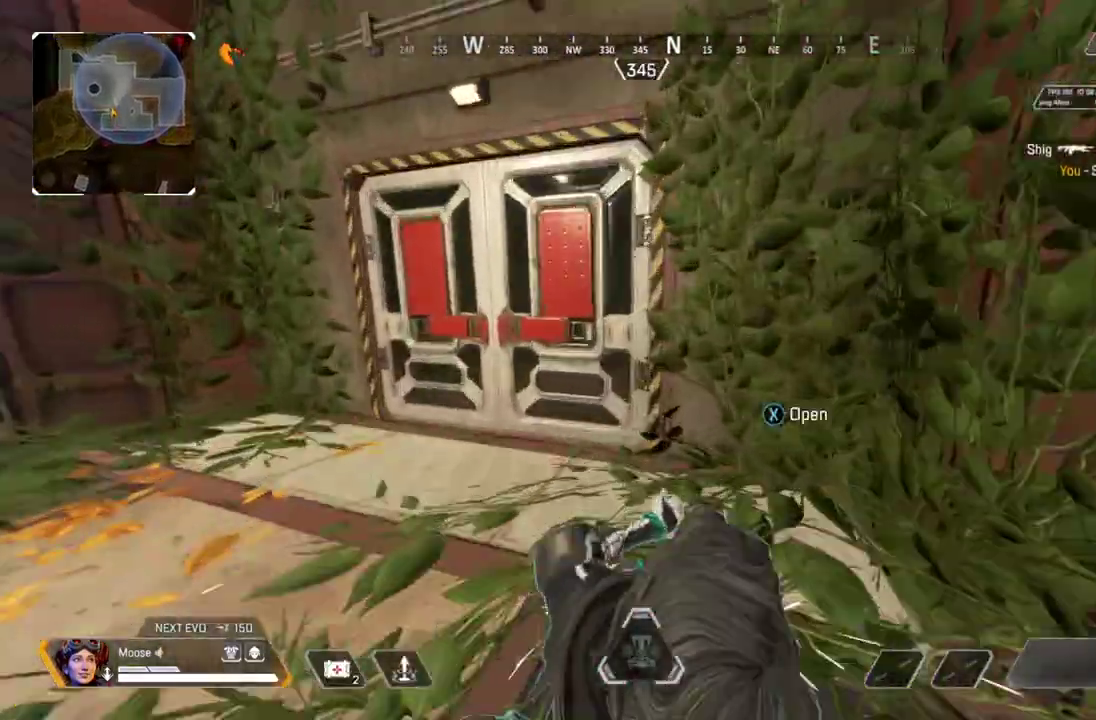
{"buttons": [], "left_stick": "up", "right_stick": "center", "button_events": [[83, "SQUARE", "up"]]}
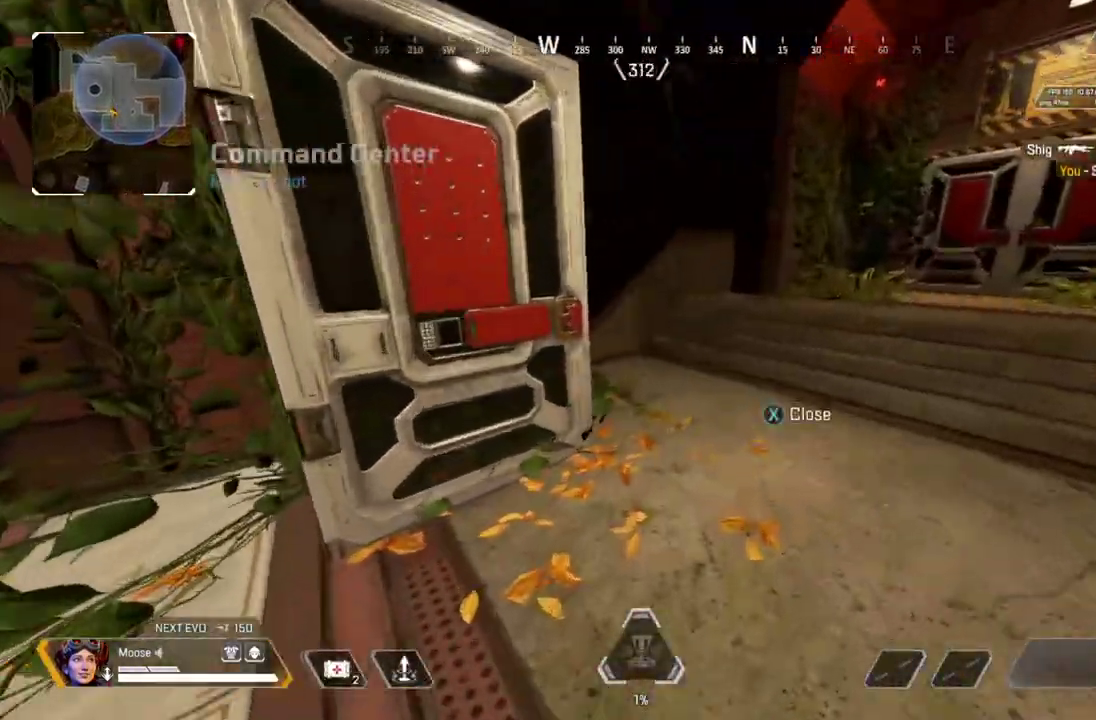
{"buttons": [], "left_stick": "up", "right_stick": "center", "button_events": [[83, "SQUARE", "down"], [150, "SQUARE", "up"]]}
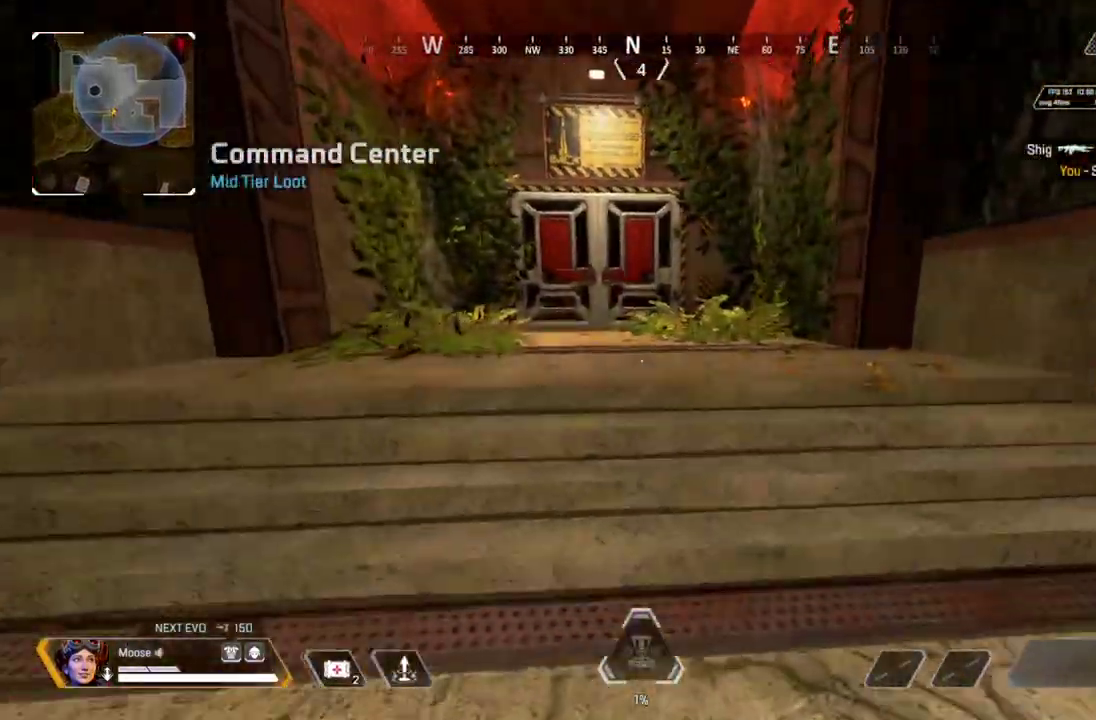
{"buttons": [], "left_stick": "up", "right_stick": "center", "button_events": []}
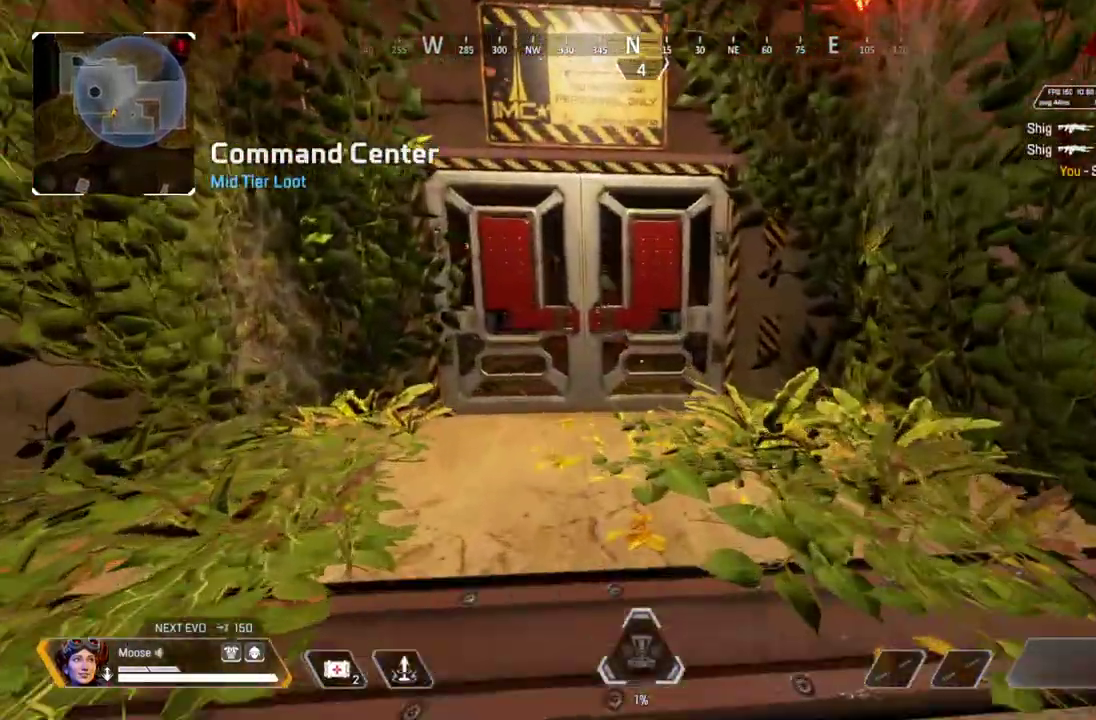
{"buttons": [], "left_stick": "up", "right_stick": "center", "button_events": [[300, "SQUARE", "down"], [367, "SQUARE", "up"]]}
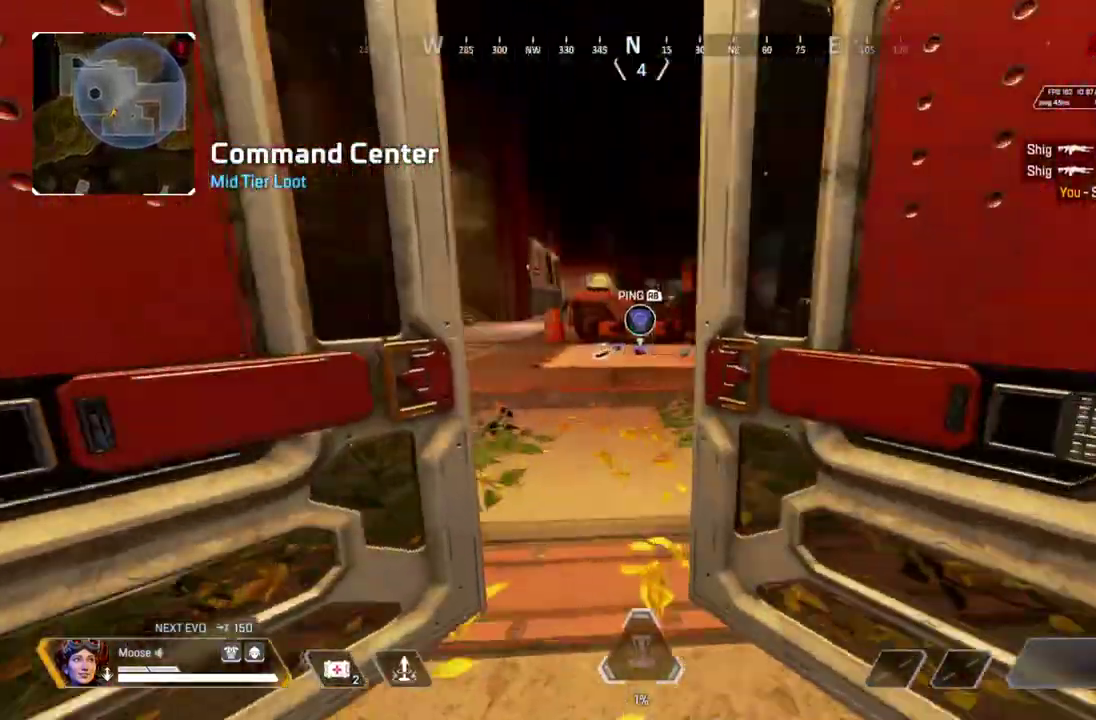
{"buttons": [], "left_stick": "up", "right_stick": "center", "button_events": []}
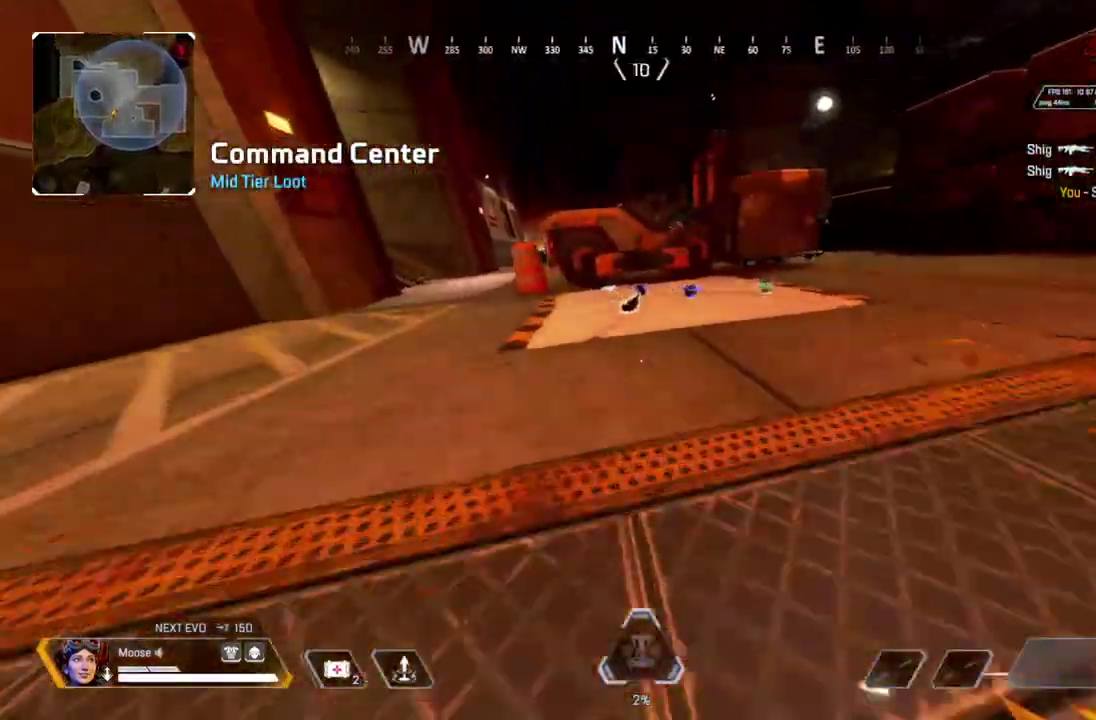
{"buttons": ["SQUARE"], "left_stick": "down-right", "right_stick": "center", "button_events": [[150, "SQUARE", "down"], [233, "SQUARE", "up"], [317, "SQUARE", "down"], [400, "SQUARE", "up"], [450, "SQUARE", "down"]]}
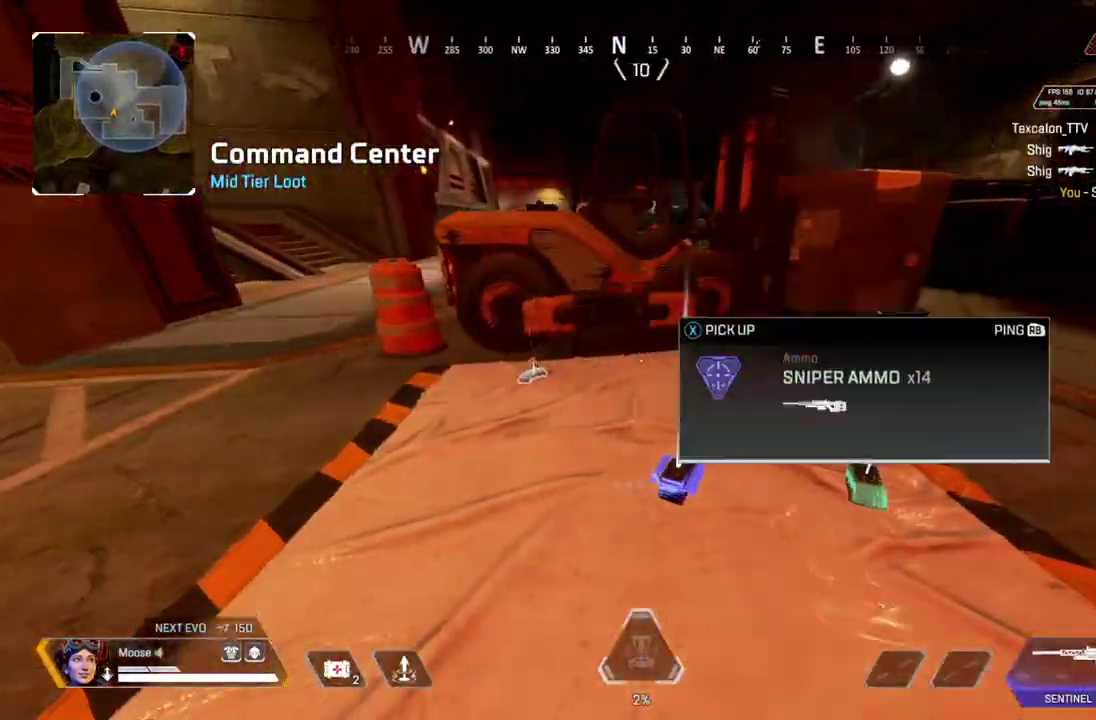
{"buttons": [], "left_stick": "left", "right_stick": "up-right", "button_events": [[50, "SQUARE", "up"], [100, "SQUARE", "down"], [167, "SQUARE", "up"]]}
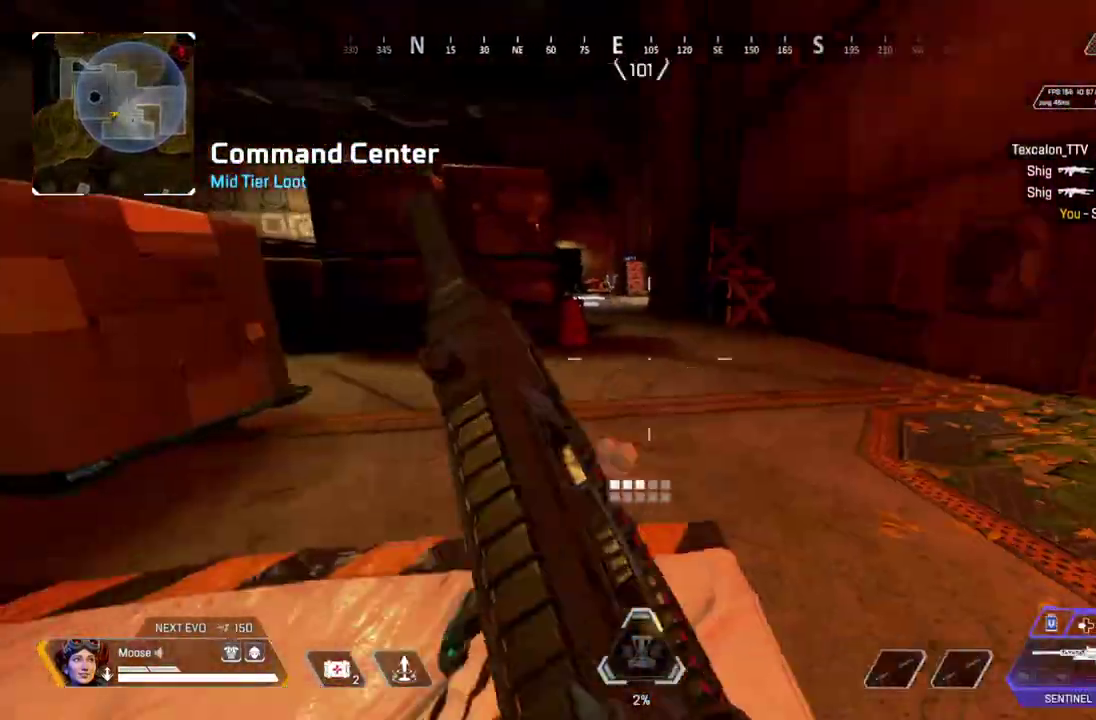
{"buttons": [], "left_stick": "up-right", "right_stick": "center", "button_events": []}
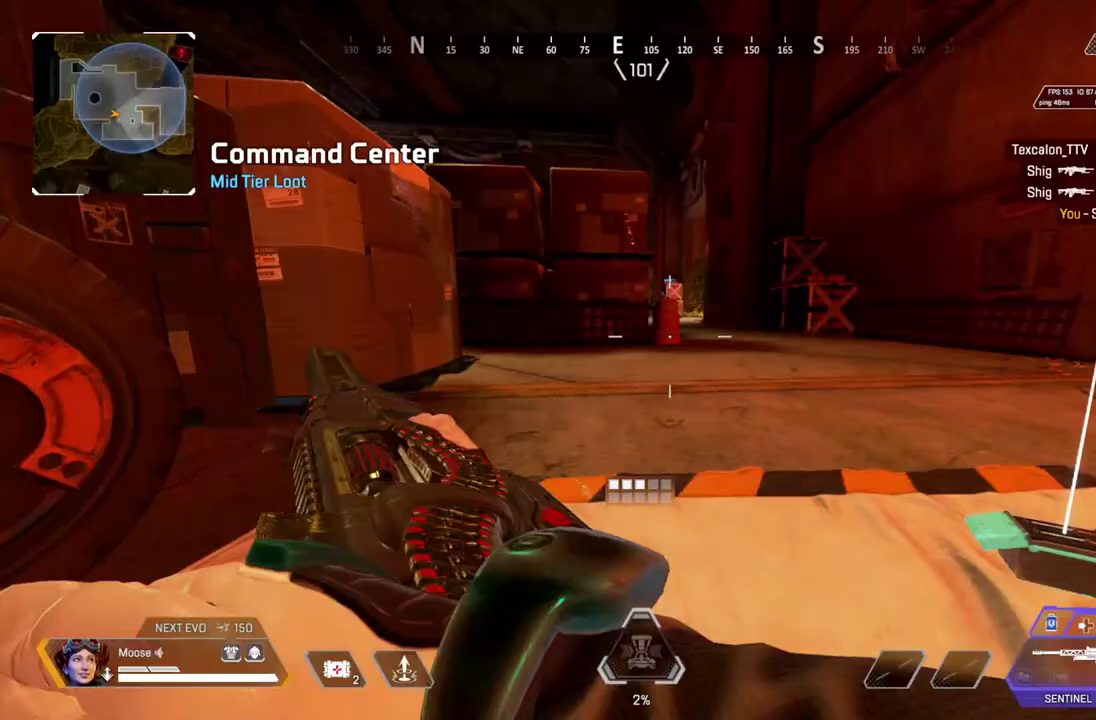
{"buttons": ["L2"], "left_stick": "center", "right_stick": "center", "button_events": [[400, "L2", "down"]]}
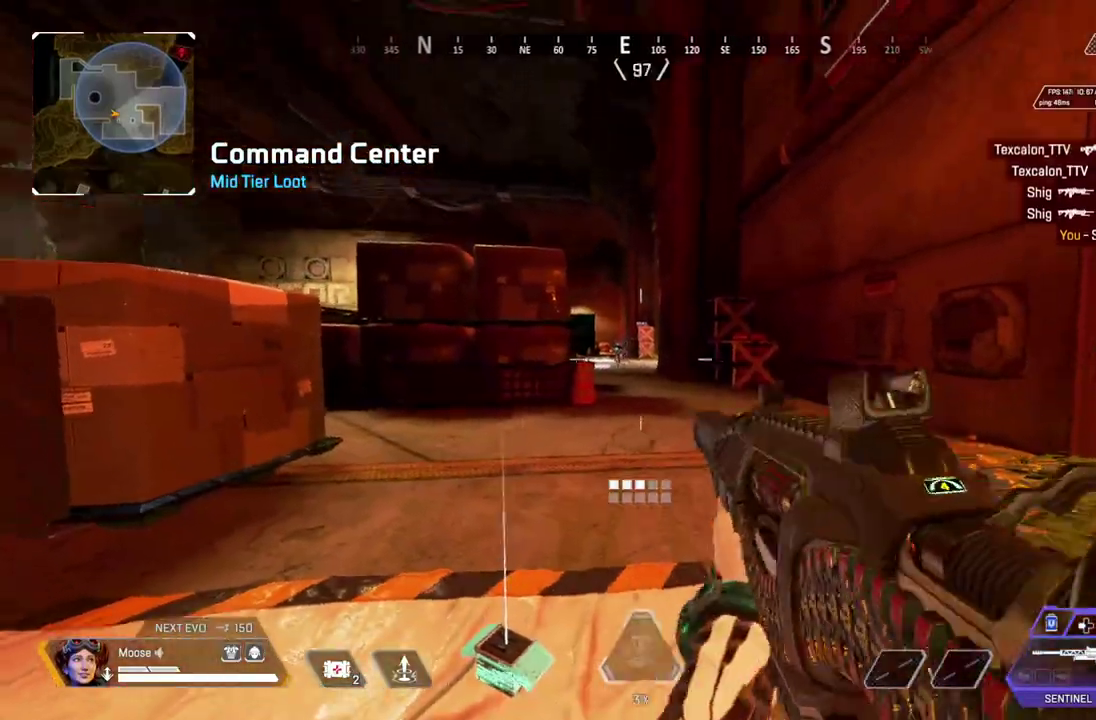
{"buttons": [], "left_stick": "left", "right_stick": "left", "button_events": [[333, "R2", "down"], [367, "L2", "up"], [417, "R2", "up"]]}
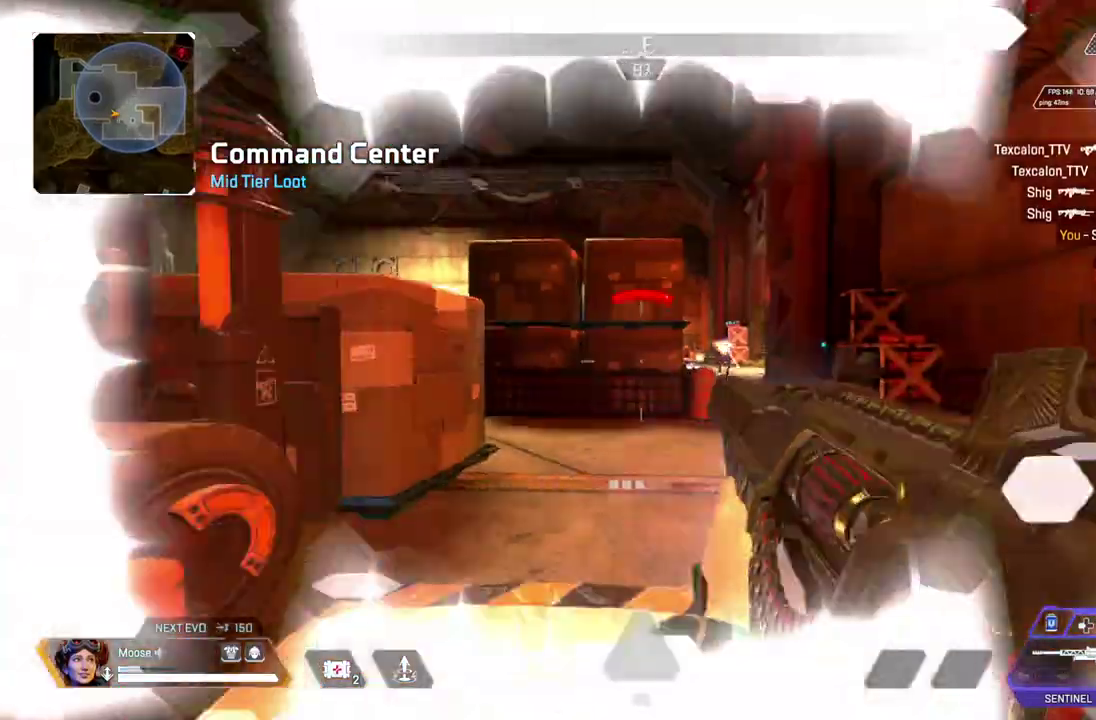
{"buttons": [], "left_stick": "up", "right_stick": "center", "button_events": []}
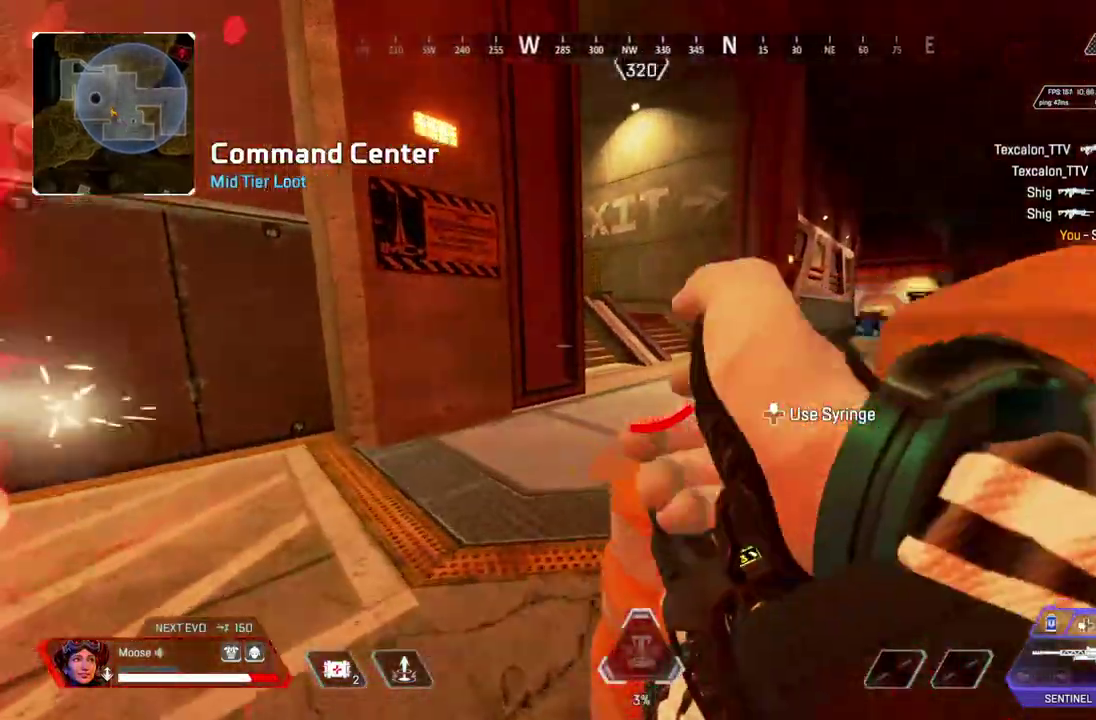
{"buttons": ["TRIANGLE"], "left_stick": "up", "right_stick": "center", "button_events": [[483, "TRIANGLE", "down"]]}
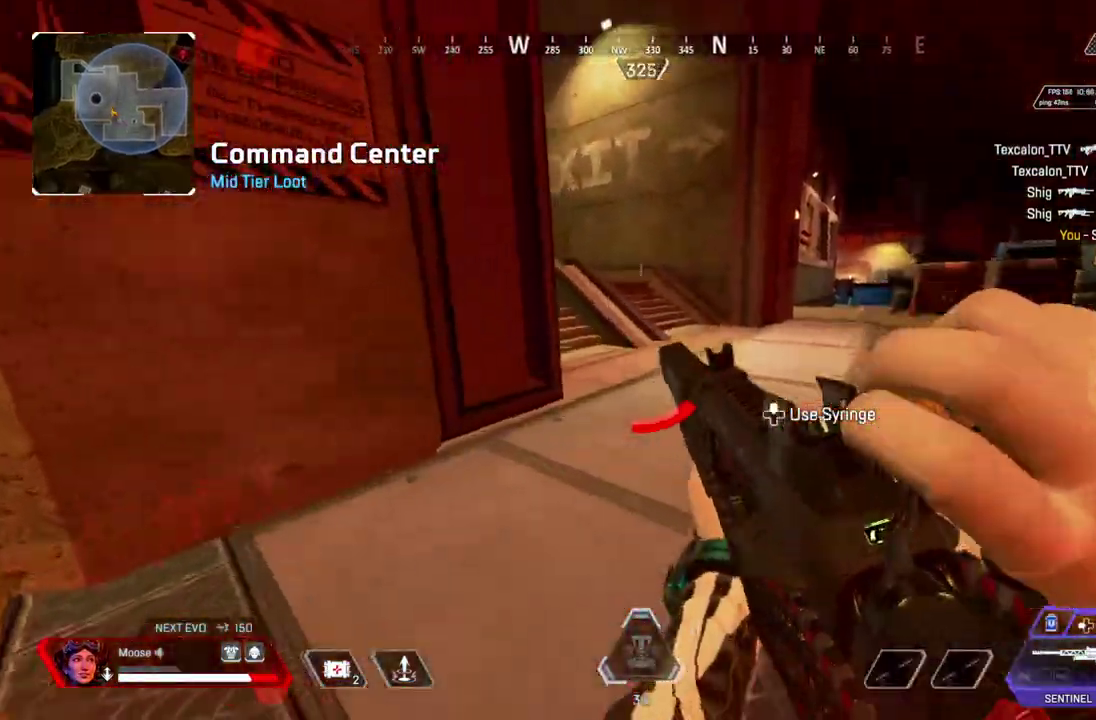
{"buttons": [], "left_stick": "up", "right_stick": "up-left", "button_events": [[250, "TRIANGLE", "up"]]}